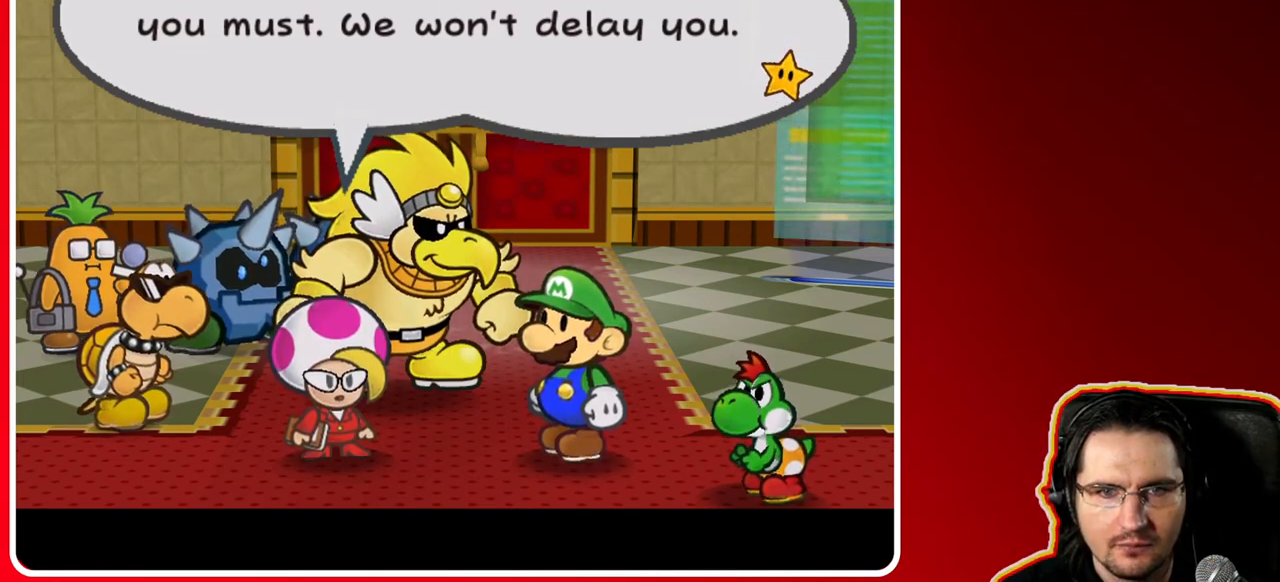
Gameplay with a controller (Nintendo layout); each line is a JSON object with the inputs held at the frame after it. "events" lists button and stick changes between this image and that frame as [ms after this image, input, new state], when the widget could be followed in between. Not read: L3 R3.
{"buttons": ["A"], "left_stick": "center", "right_stick": "center", "events": [[400, "A", "down"]]}
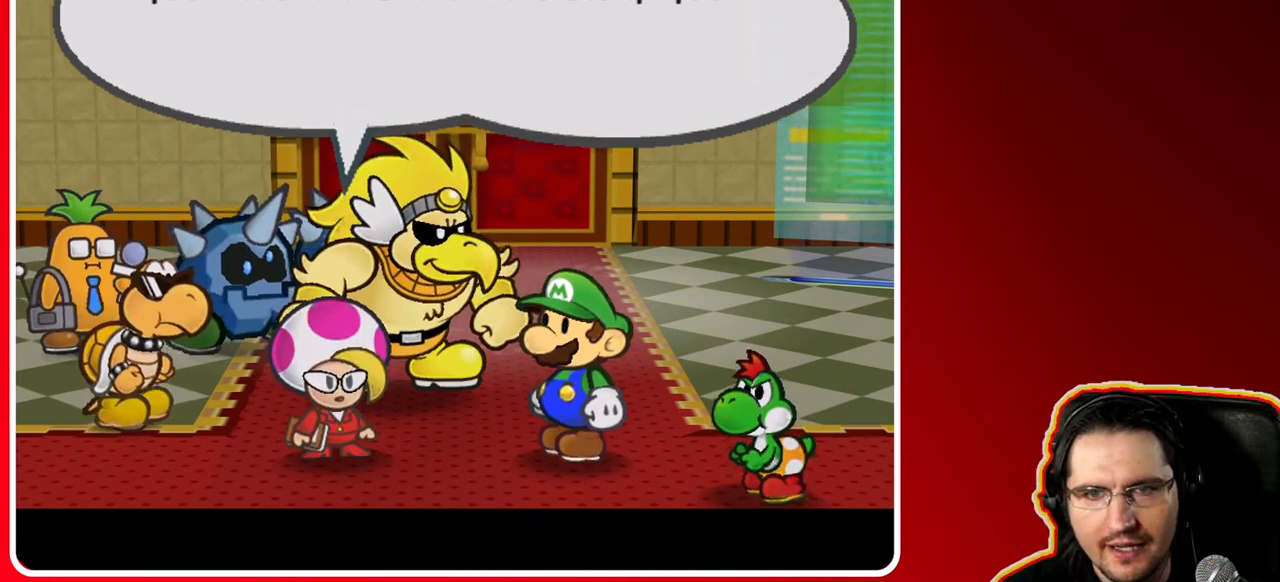
{"buttons": [], "left_stick": "center", "right_stick": "center", "events": [[117, "A", "up"]]}
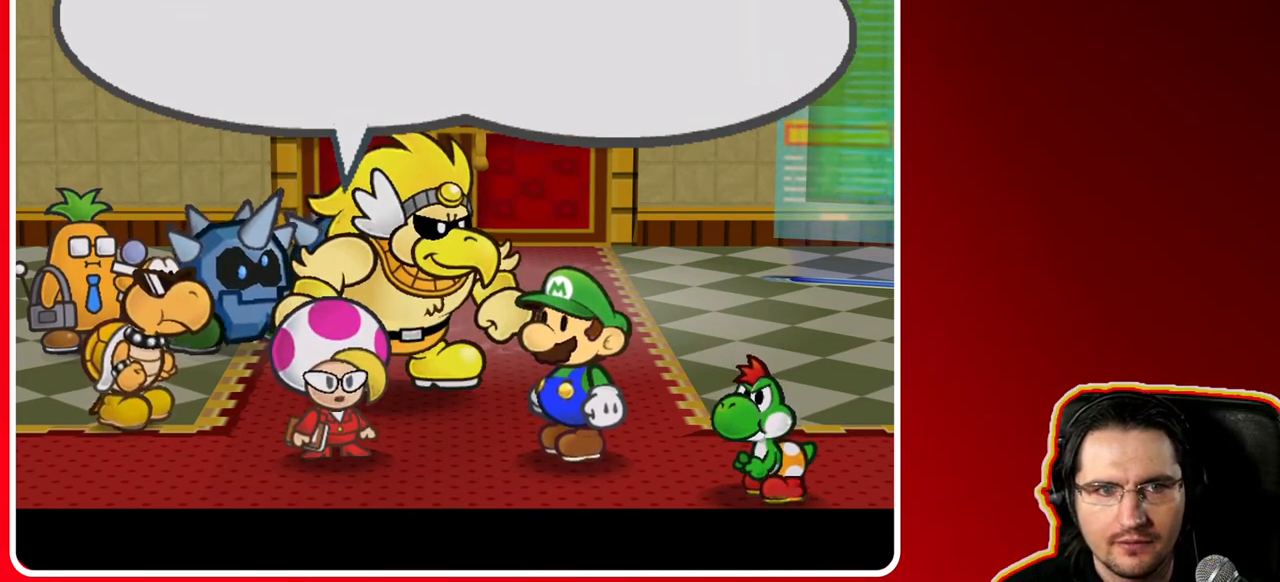
{"buttons": [], "left_stick": "center", "right_stick": "center", "events": []}
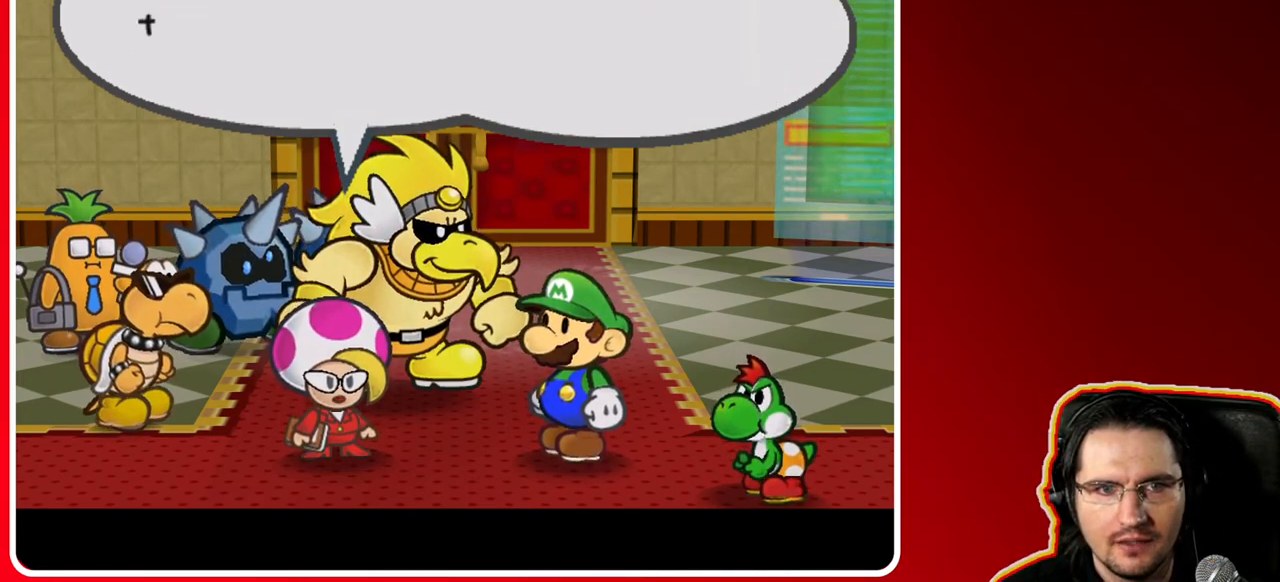
{"buttons": [], "left_stick": "center", "right_stick": "center", "events": []}
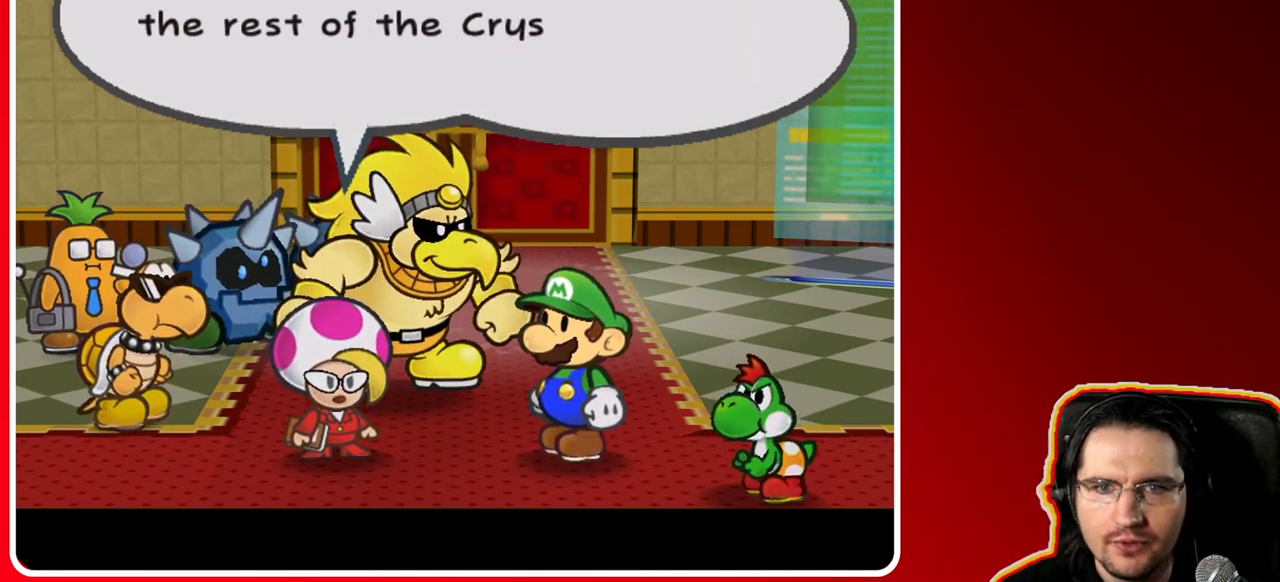
{"buttons": [], "left_stick": "center", "right_stick": "center", "events": []}
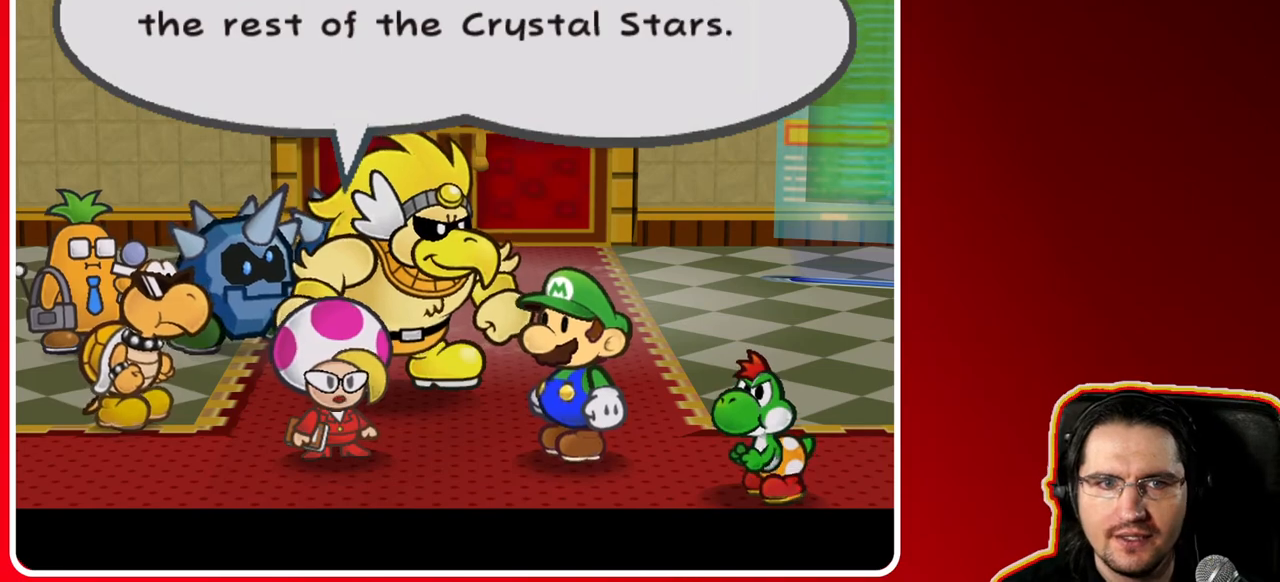
{"buttons": [], "left_stick": "center", "right_stick": "center", "events": []}
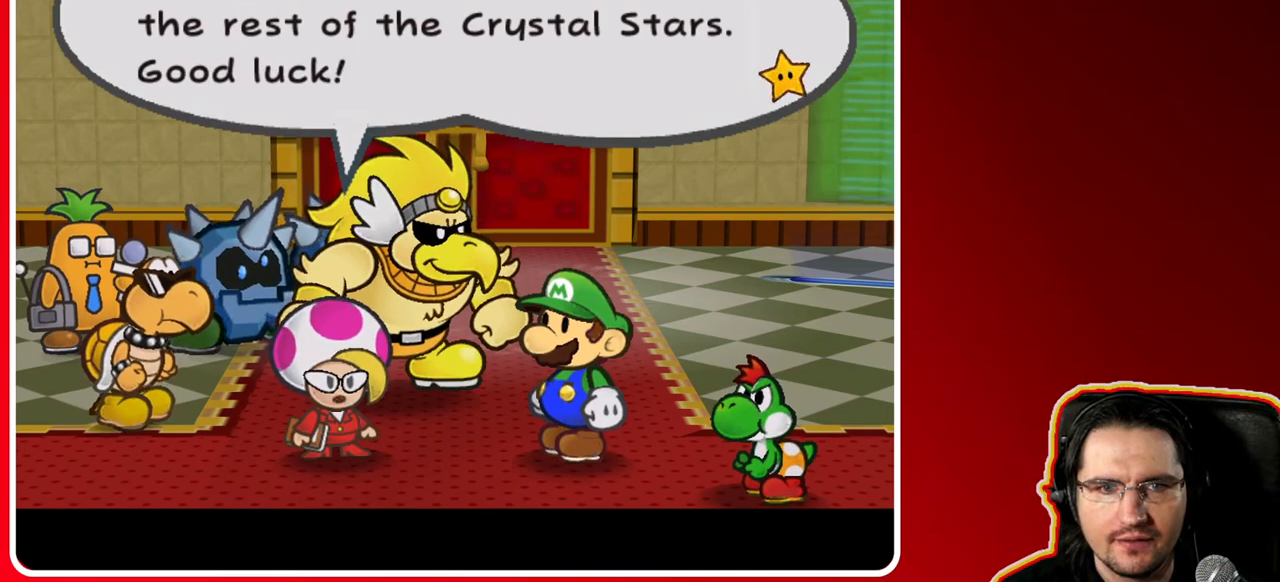
{"buttons": [], "left_stick": "center", "right_stick": "center", "events": []}
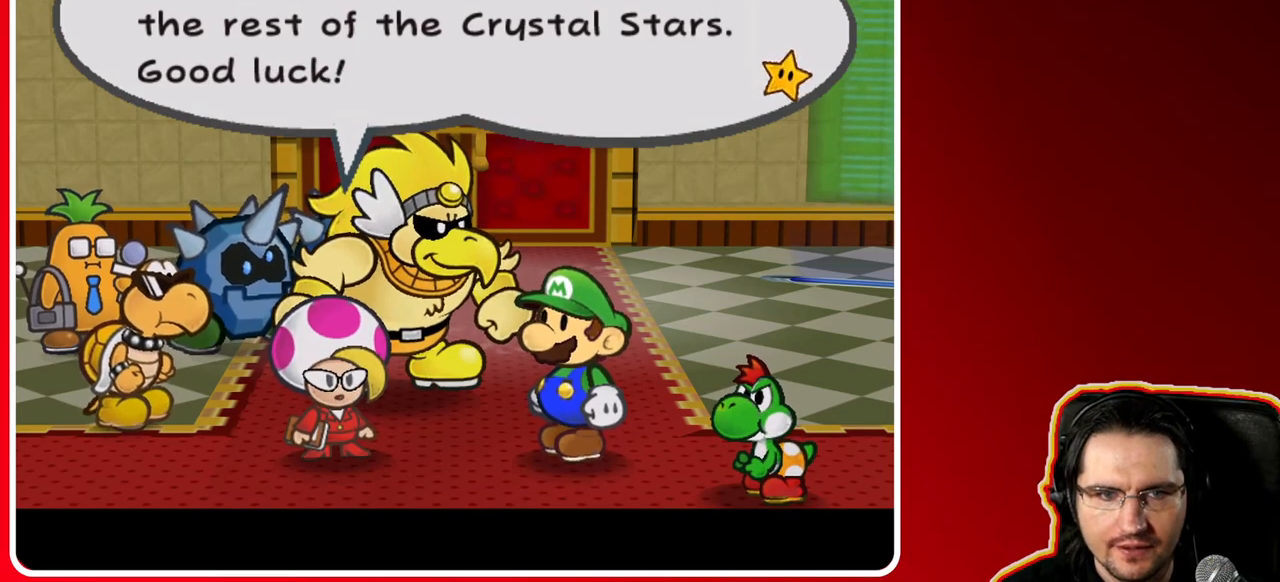
{"buttons": [], "left_stick": "center", "right_stick": "center", "events": []}
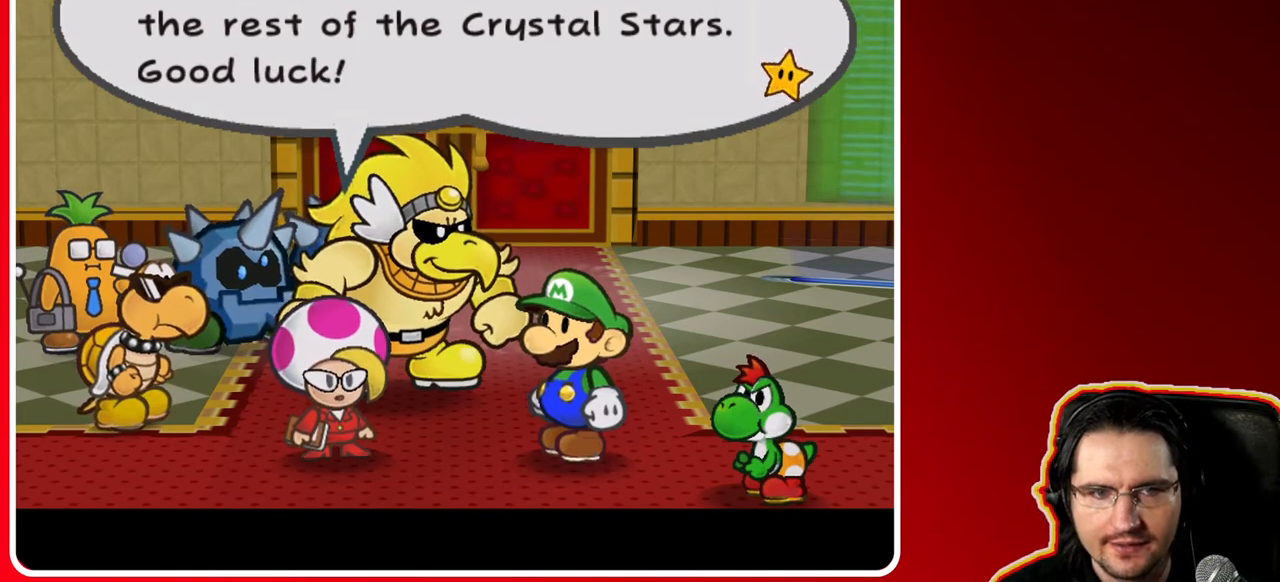
{"buttons": [], "left_stick": "center", "right_stick": "center", "events": []}
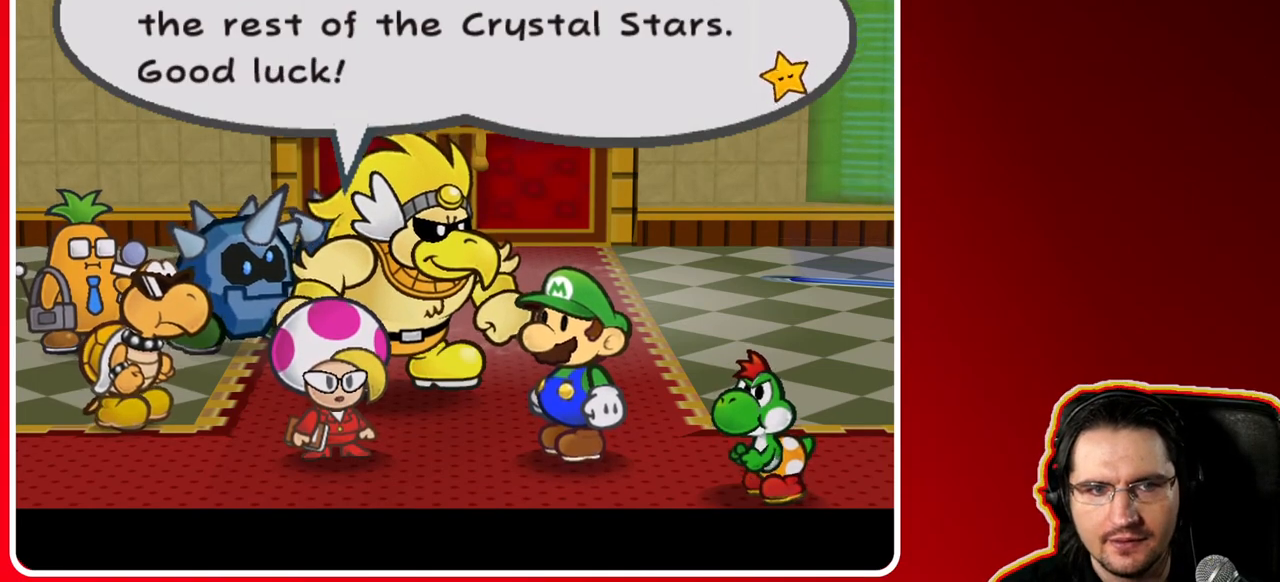
{"buttons": [], "left_stick": "center", "right_stick": "center", "events": [[67, "A", "down"], [250, "A", "up"]]}